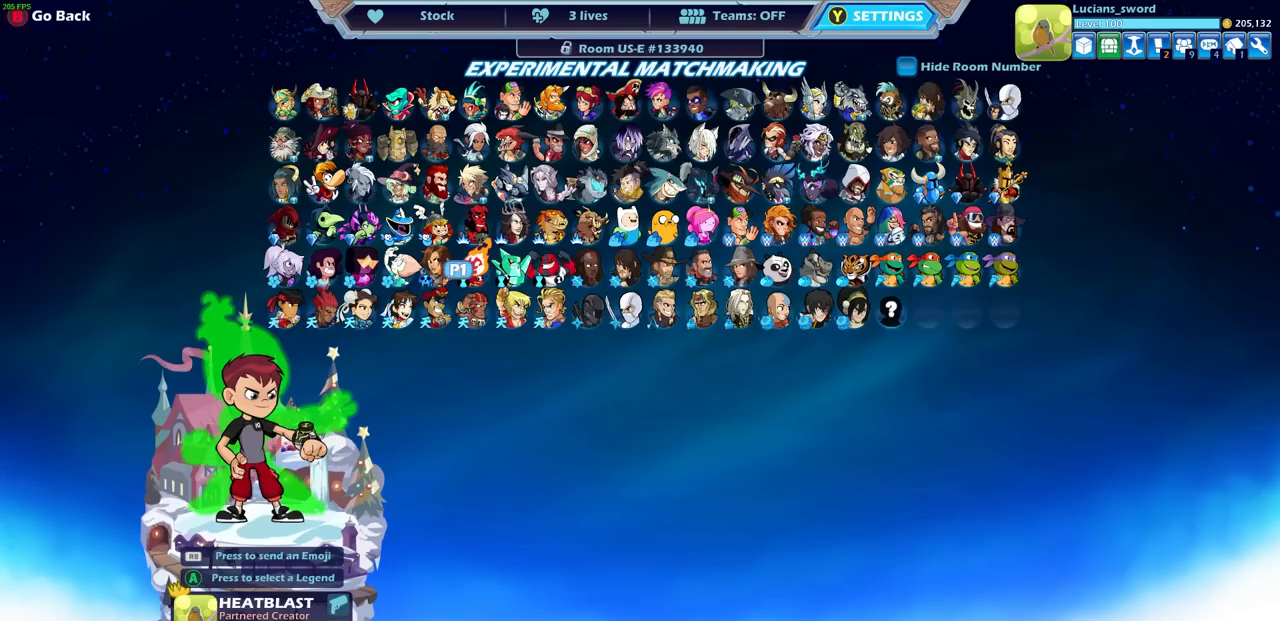
Gameplay with a controller (PlayStation layout); each line is a JSON object with the inputs held at the frame after it. "events" lists button and stick changes between this image and that frame as [ms after this image, input, new state], when the widget could be followed in between.
{"buttons": ["DPAD_RIGHT"], "left_stick": "center", "right_stick": "center", "events": [[33, "DPAD_RIGHT", "up"], [83, "DPAD_RIGHT", "down"], [367, "DPAD_RIGHT", "up"], [450, "DPAD_RIGHT", "down"]]}
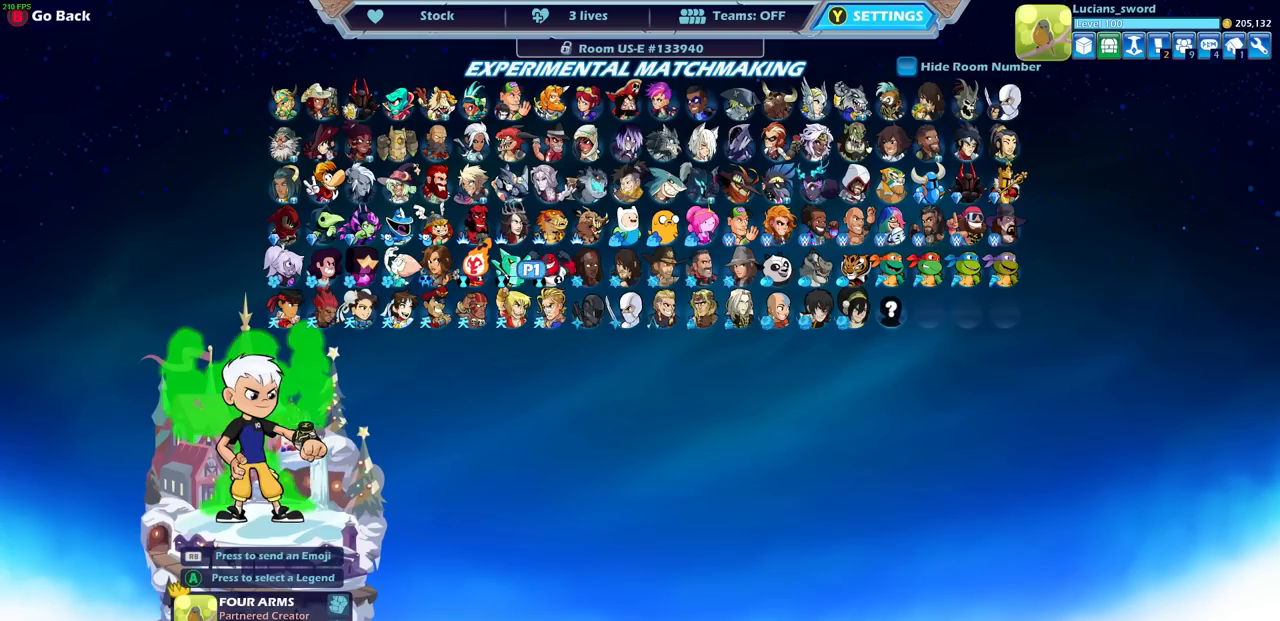
{"buttons": [], "left_stick": "center", "right_stick": "center", "events": [[50, "DPAD_RIGHT", "up"], [100, "DPAD_RIGHT", "down"], [217, "DPAD_RIGHT", "up"], [283, "DPAD_RIGHT", "down"], [433, "DPAD_RIGHT", "up"]]}
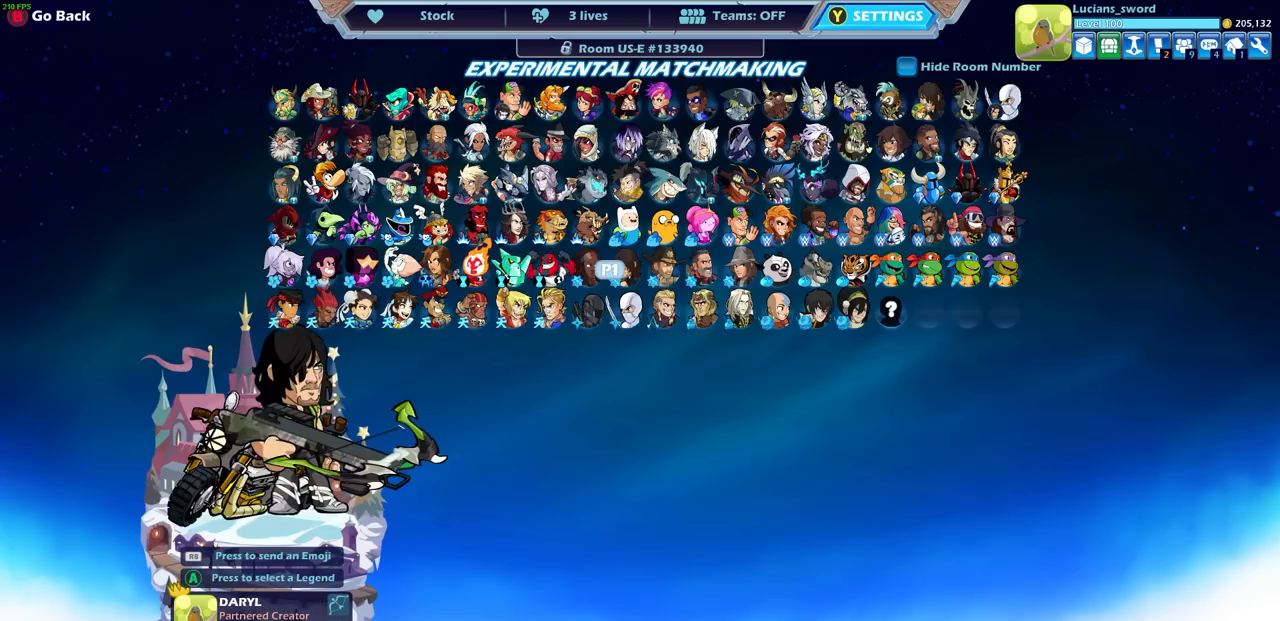
{"buttons": [], "left_stick": "center", "right_stick": "center", "events": [[17, "DPAD_RIGHT", "down"], [117, "DPAD_RIGHT", "up"], [267, "DPAD_UP", "down"], [383, "DPAD_UP", "up"]]}
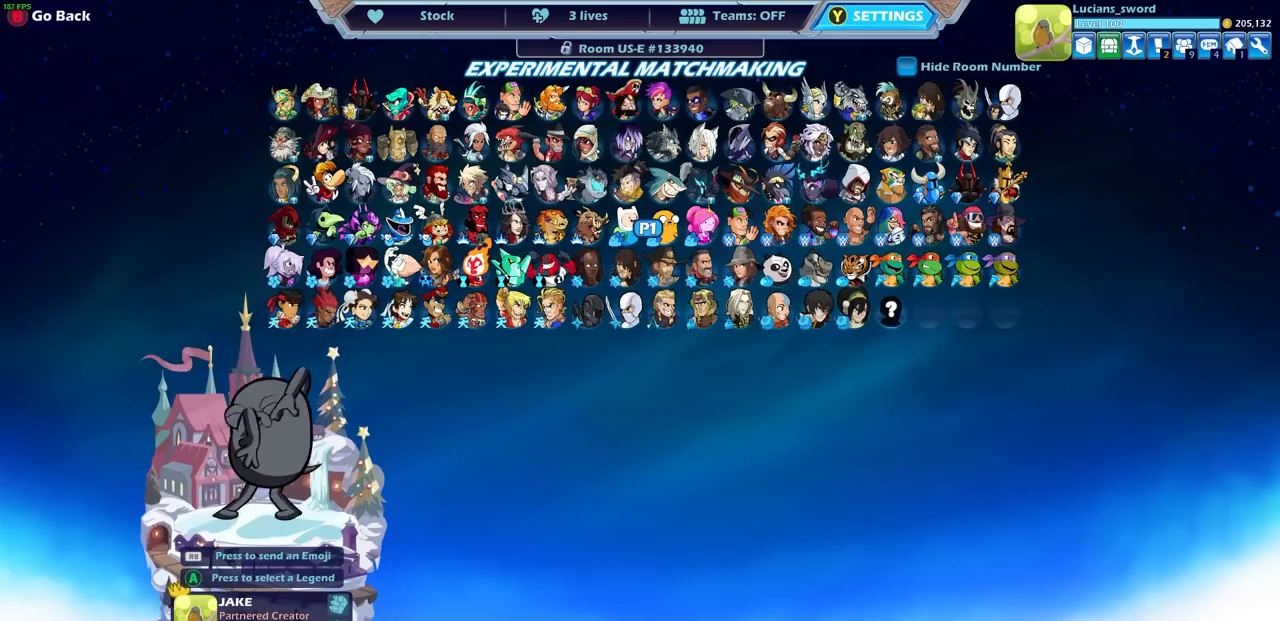
{"buttons": [], "left_stick": "center", "right_stick": "center", "events": [[217, "DPAD_LEFT", "down"], [300, "DPAD_LEFT", "up"]]}
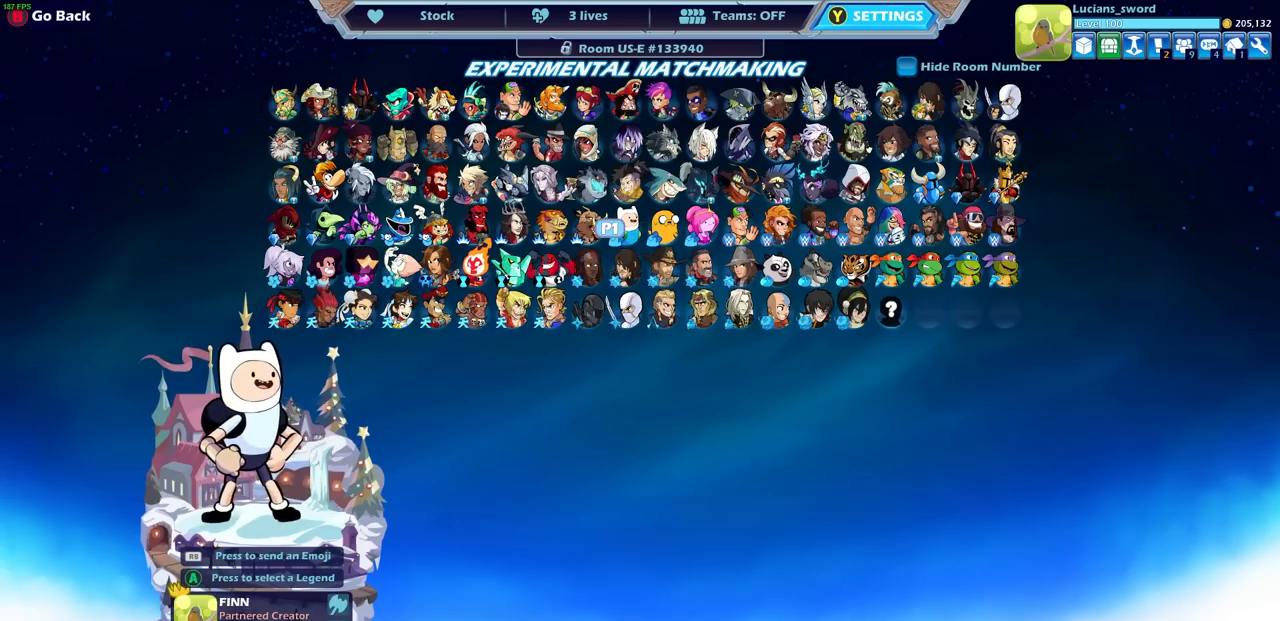
{"buttons": [], "left_stick": "center", "right_stick": "center", "events": []}
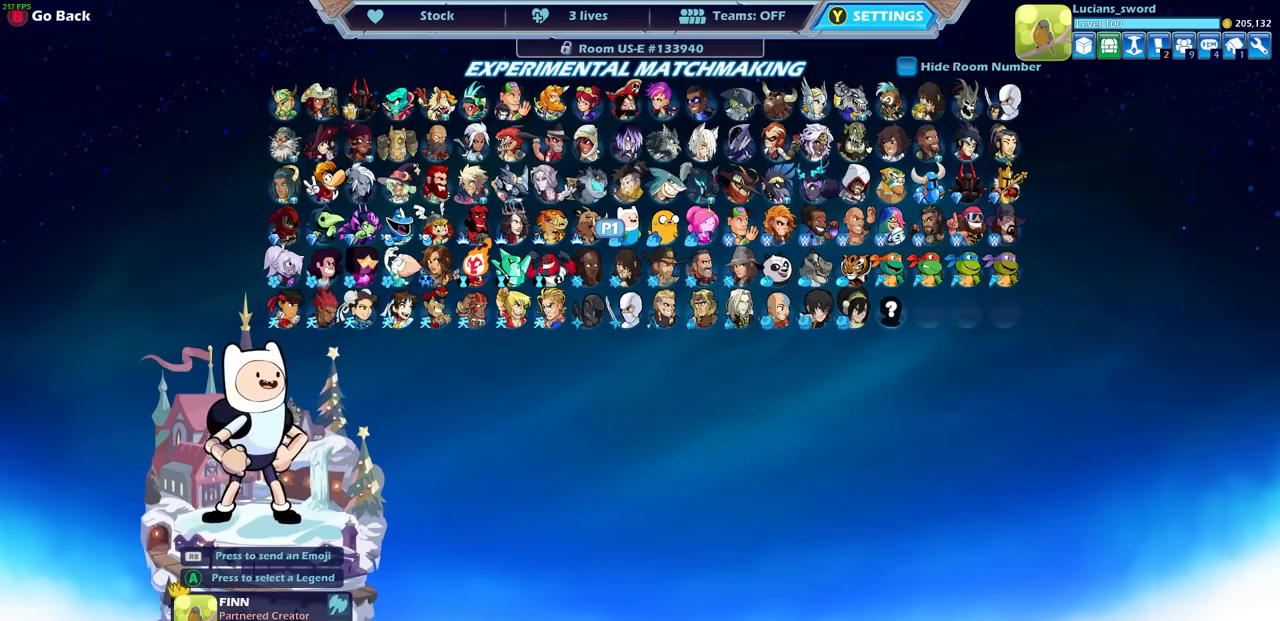
{"buttons": [], "left_stick": "center", "right_stick": "center", "events": []}
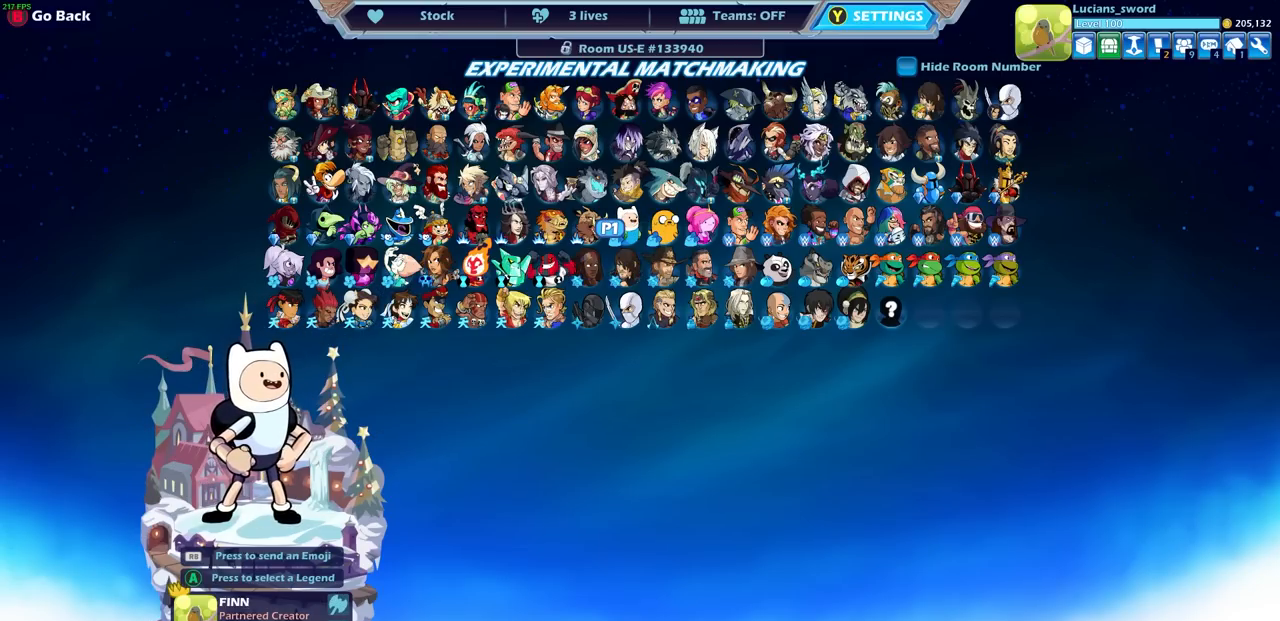
{"buttons": [], "left_stick": "center", "right_stick": "center", "events": []}
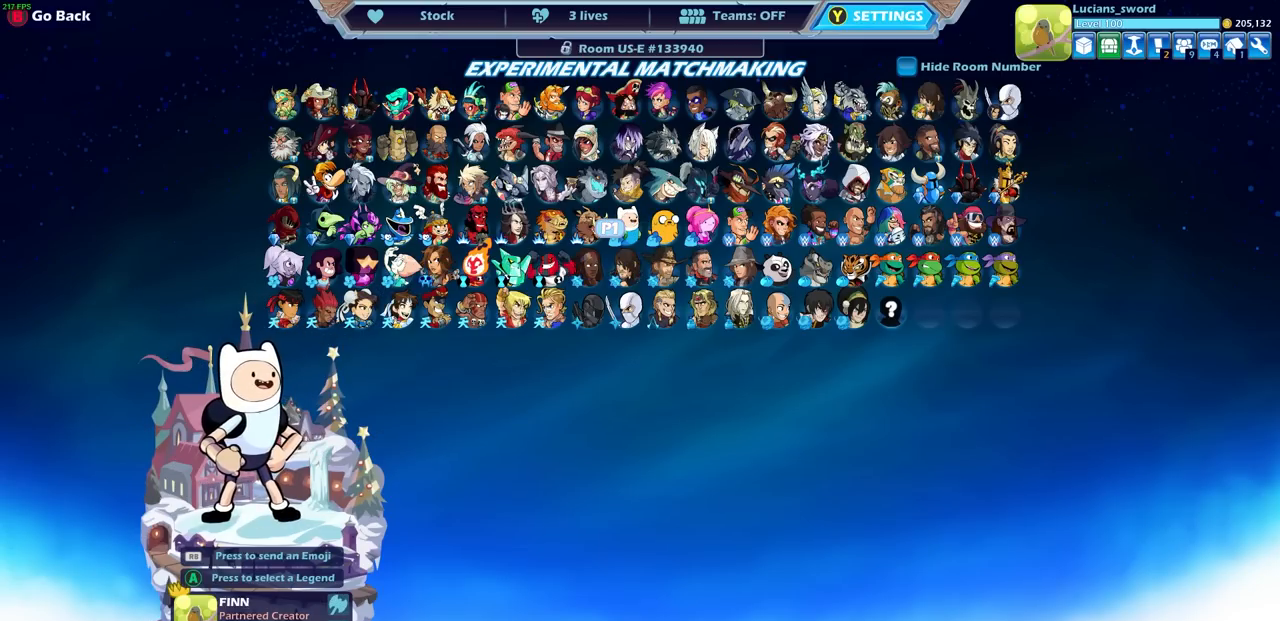
{"buttons": [], "left_stick": "center", "right_stick": "center", "events": []}
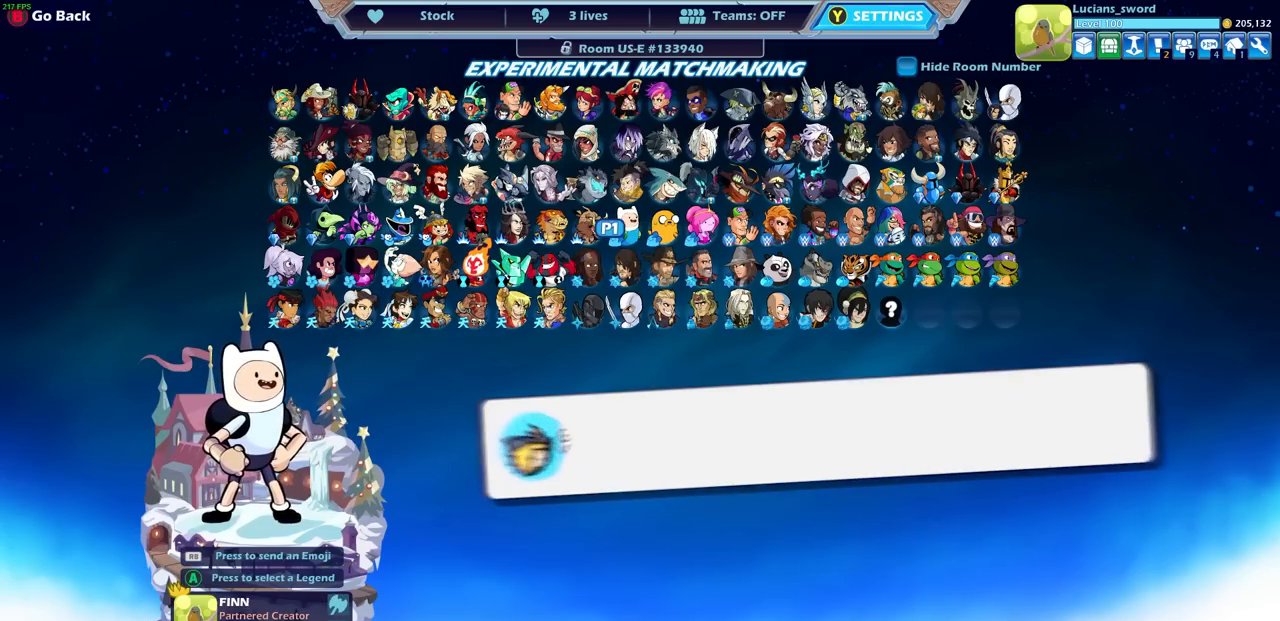
{"buttons": [], "left_stick": "center", "right_stick": "center", "events": []}
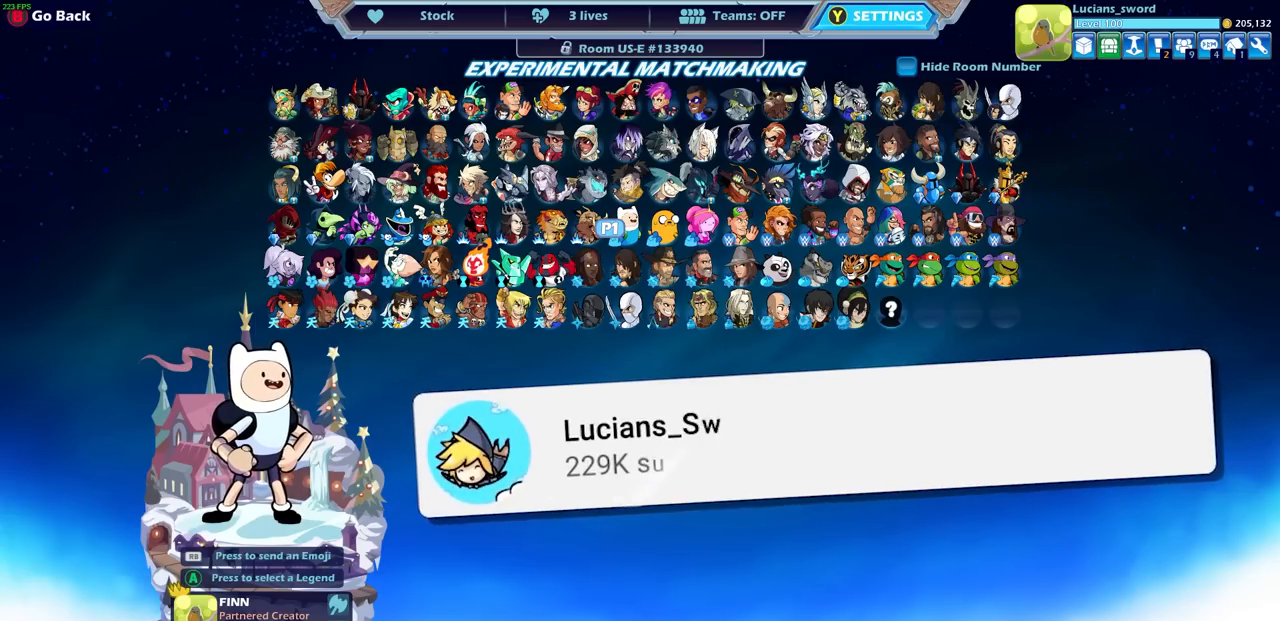
{"buttons": [], "left_stick": "center", "right_stick": "center", "events": []}
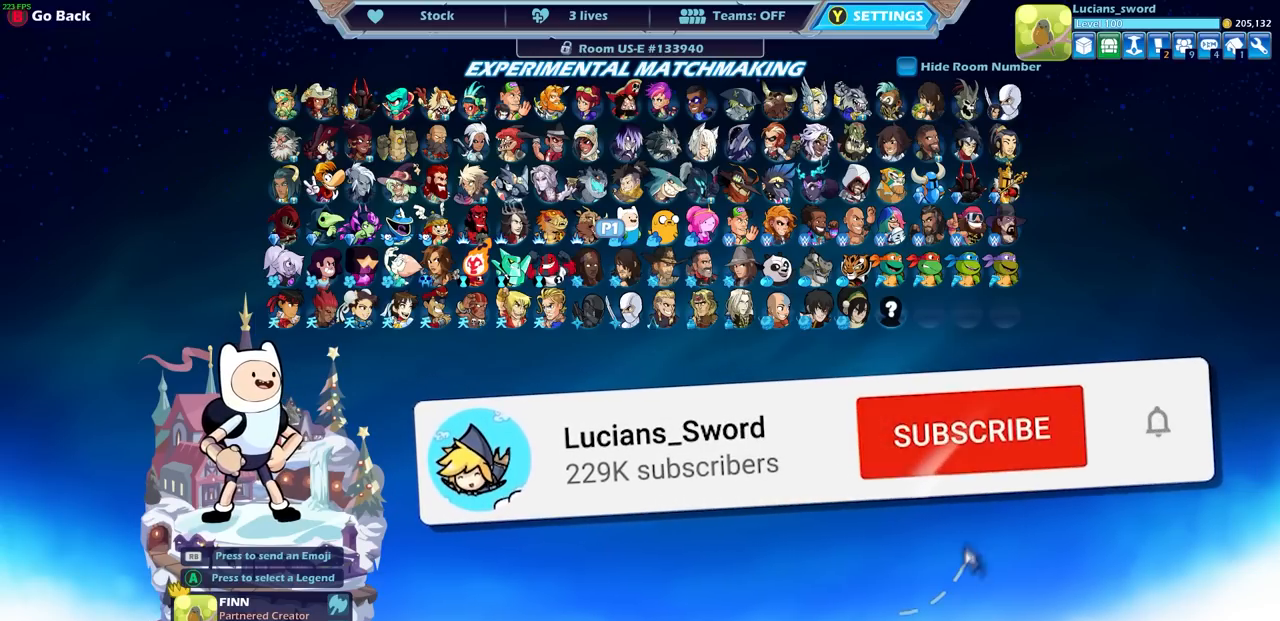
{"buttons": [], "left_stick": "center", "right_stick": "center", "events": [[300, "DPAD_LEFT", "down"], [433, "DPAD_LEFT", "up"]]}
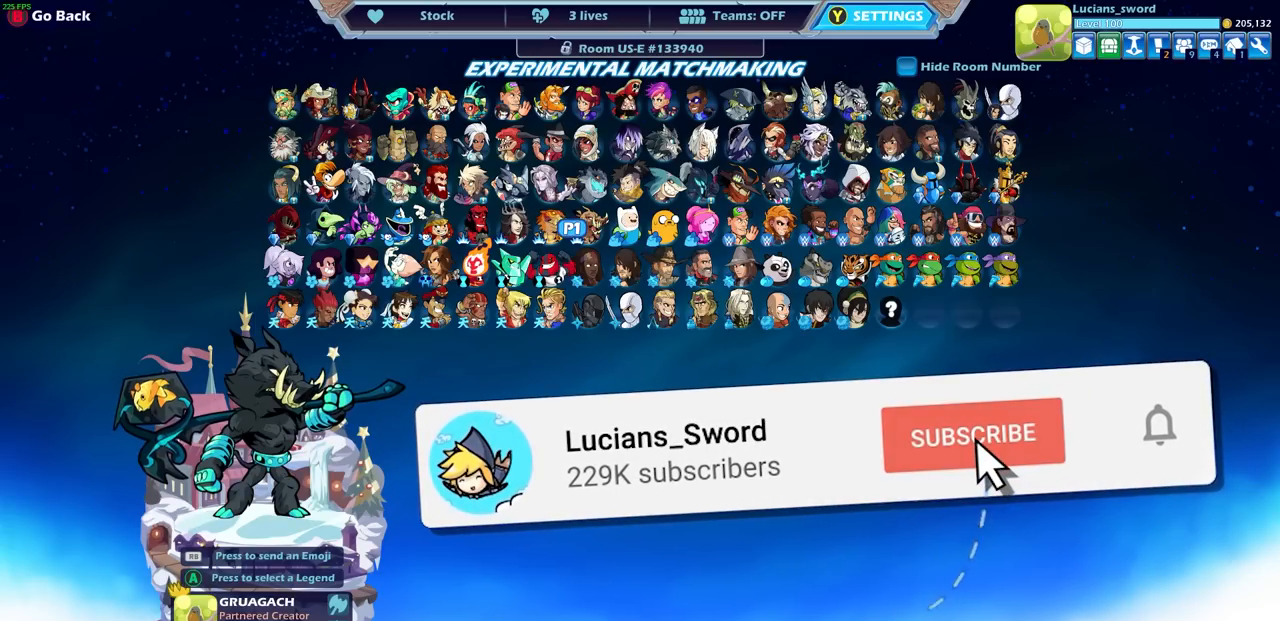
{"buttons": ["DPAD_RIGHT"], "left_stick": "center", "right_stick": "center", "events": [[67, "DPAD_UP", "down"], [150, "DPAD_UP", "up"], [400, "DPAD_RIGHT", "down"]]}
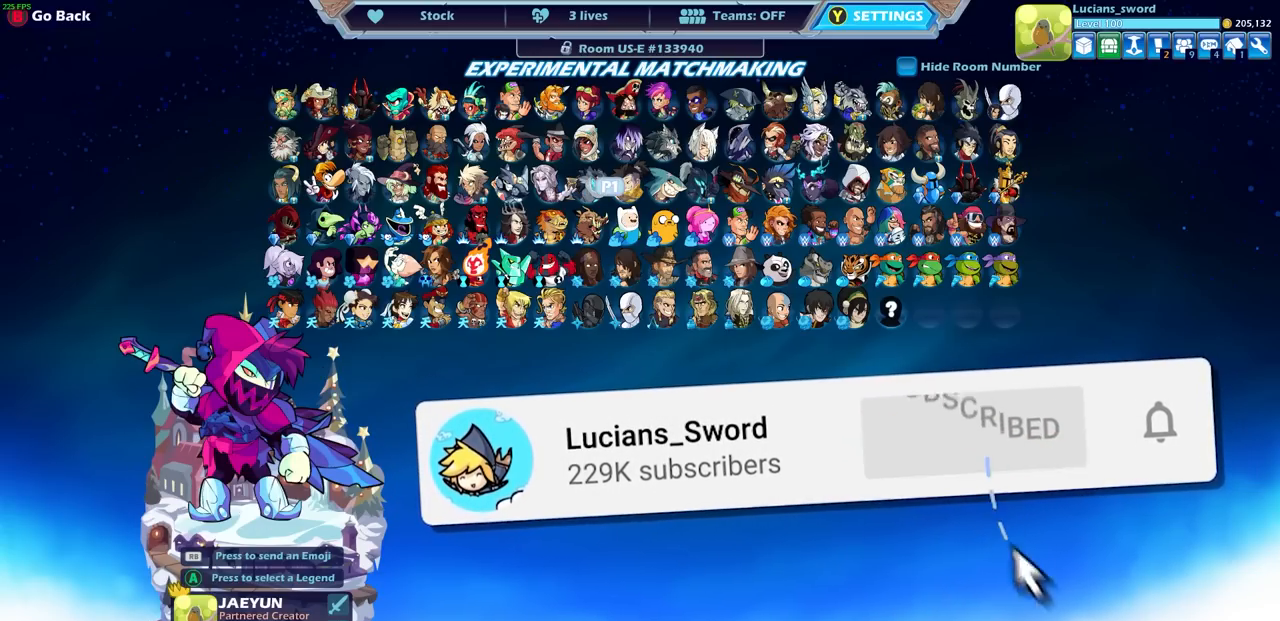
{"buttons": [], "left_stick": "center", "right_stick": "center", "events": [[17, "DPAD_RIGHT", "up"], [167, "DPAD_RIGHT", "down"], [267, "DPAD_RIGHT", "up"], [383, "DPAD_RIGHT", "down"], [450, "DPAD_RIGHT", "up"]]}
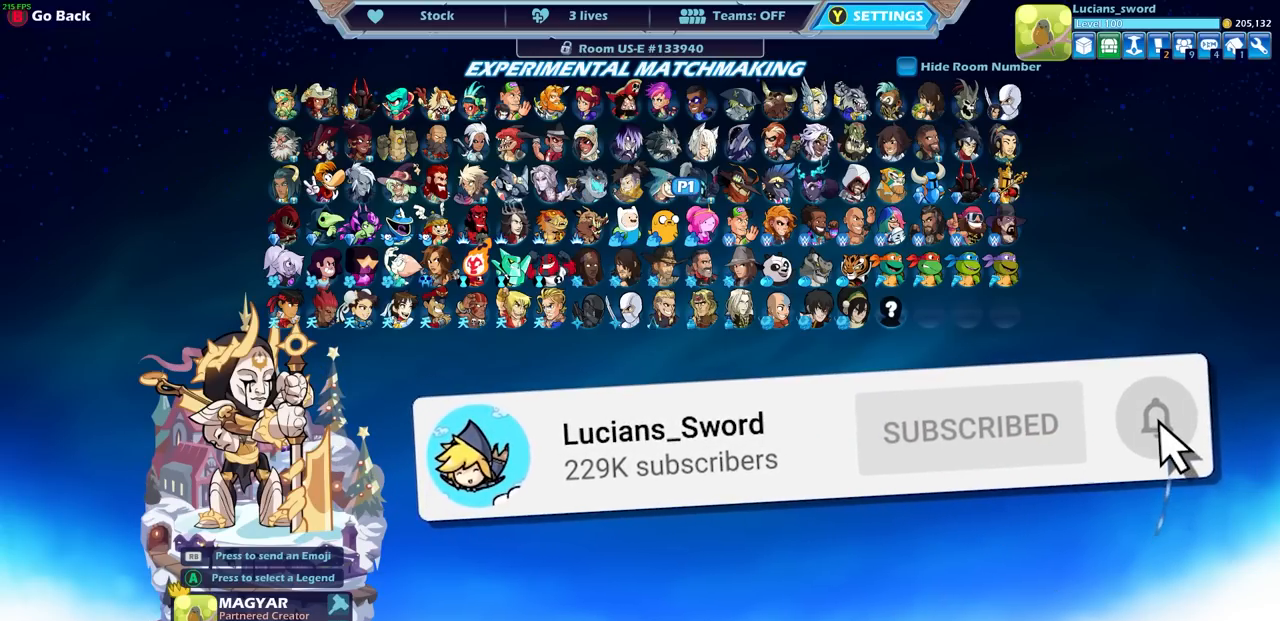
{"buttons": [], "left_stick": "center", "right_stick": "center", "events": []}
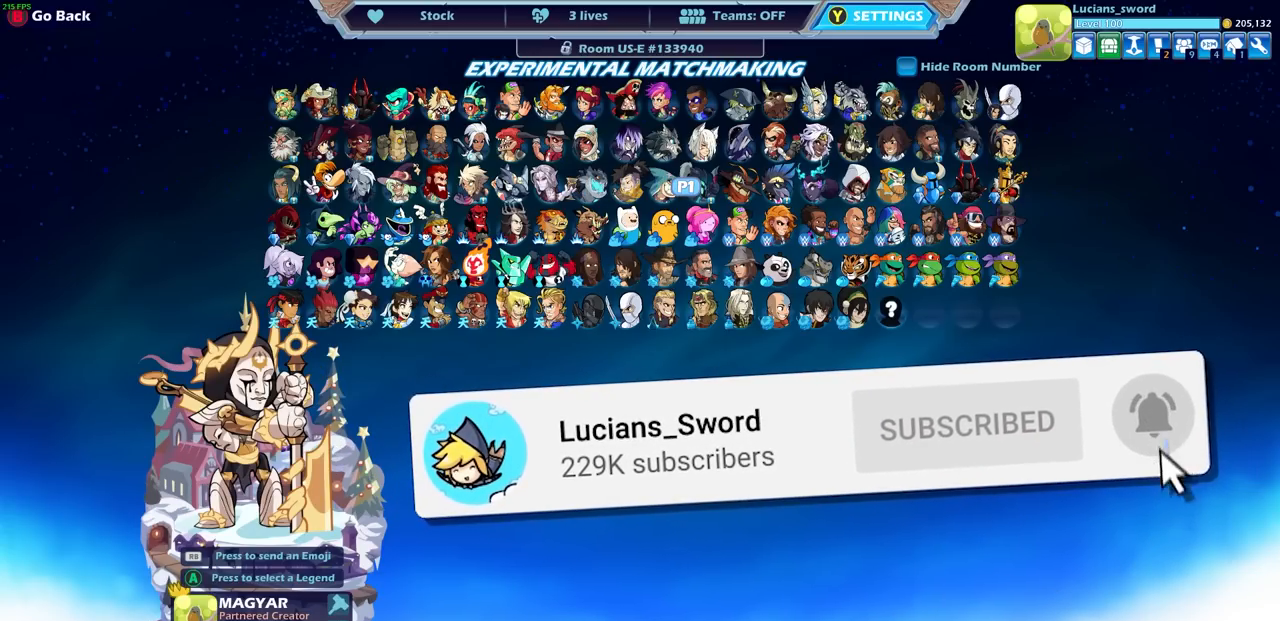
{"buttons": [], "left_stick": "center", "right_stick": "center", "events": []}
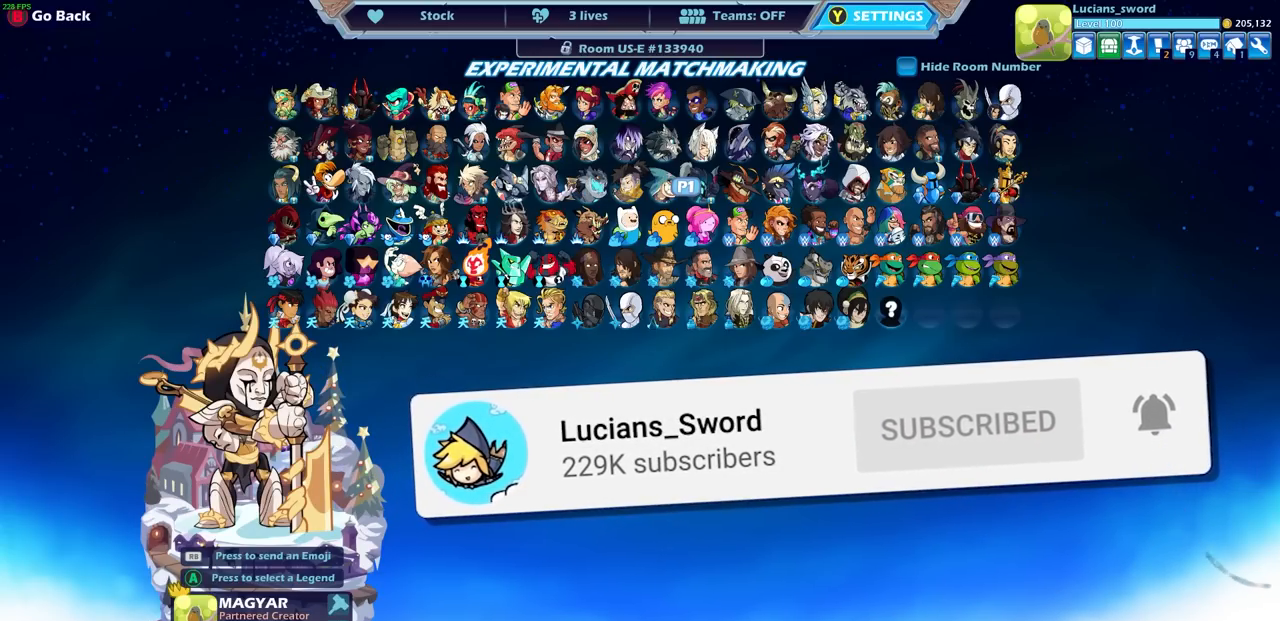
{"buttons": [], "left_stick": "center", "right_stick": "center", "events": []}
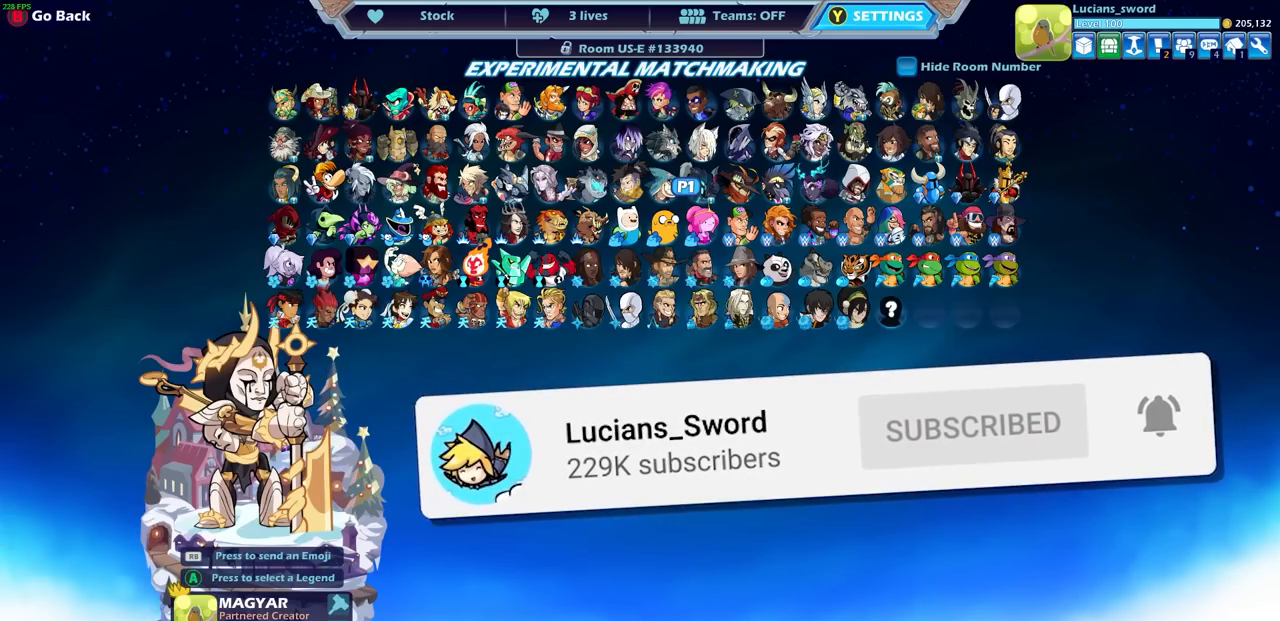
{"buttons": [], "left_stick": "center", "right_stick": "center", "events": [[133, "DPAD_LEFT", "down"], [183, "DPAD_LEFT", "up"], [333, "DPAD_LEFT", "down"], [450, "DPAD_LEFT", "up"]]}
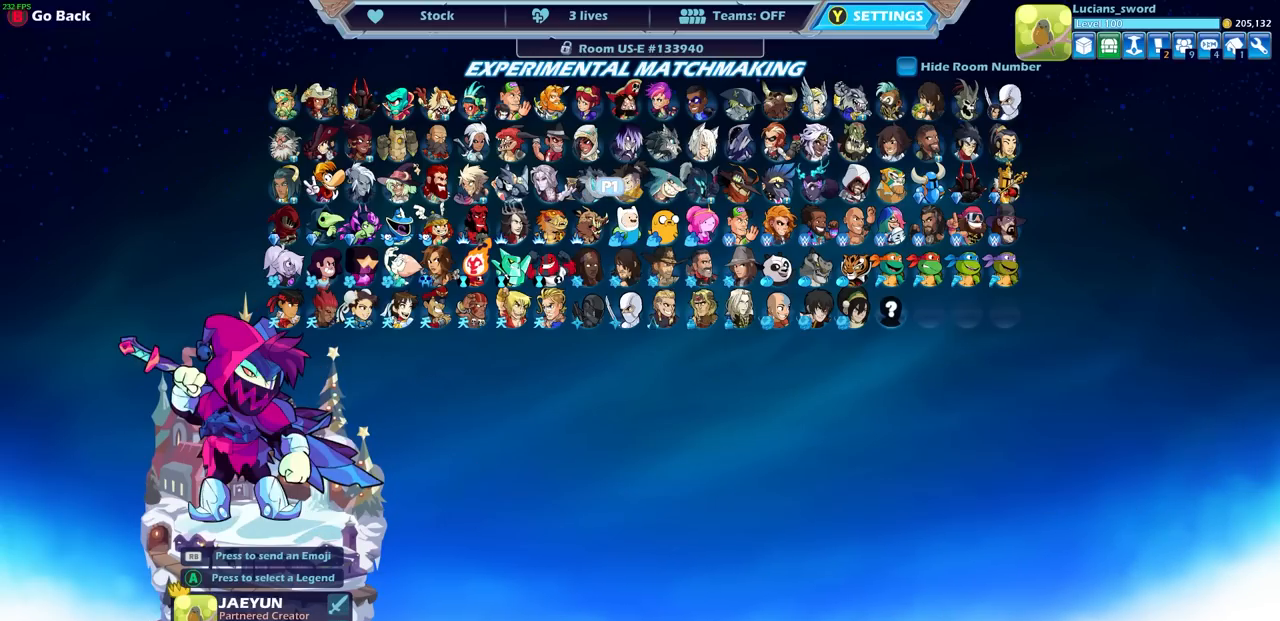
{"buttons": [], "left_stick": "center", "right_stick": "center", "events": [[17, "DPAD_LEFT", "down"], [150, "DPAD_LEFT", "up"], [200, "DPAD_LEFT", "down"], [317, "DPAD_LEFT", "up"], [400, "DPAD_LEFT", "down"], [483, "DPAD_LEFT", "up"]]}
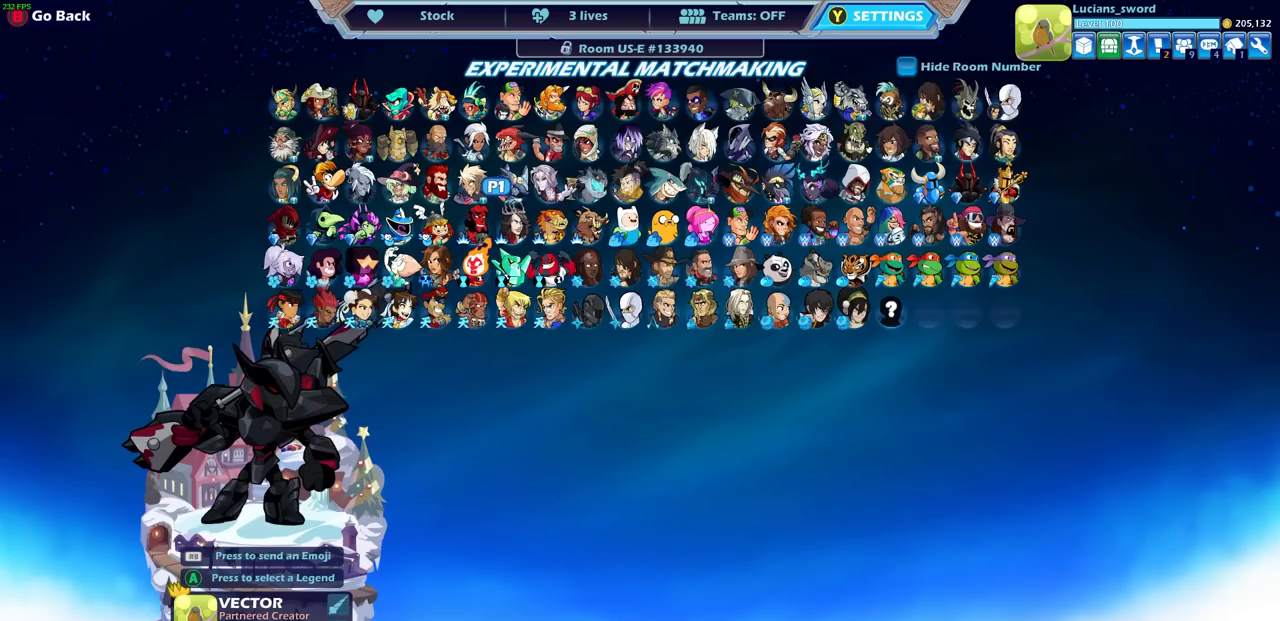
{"buttons": [], "left_stick": "center", "right_stick": "center", "events": []}
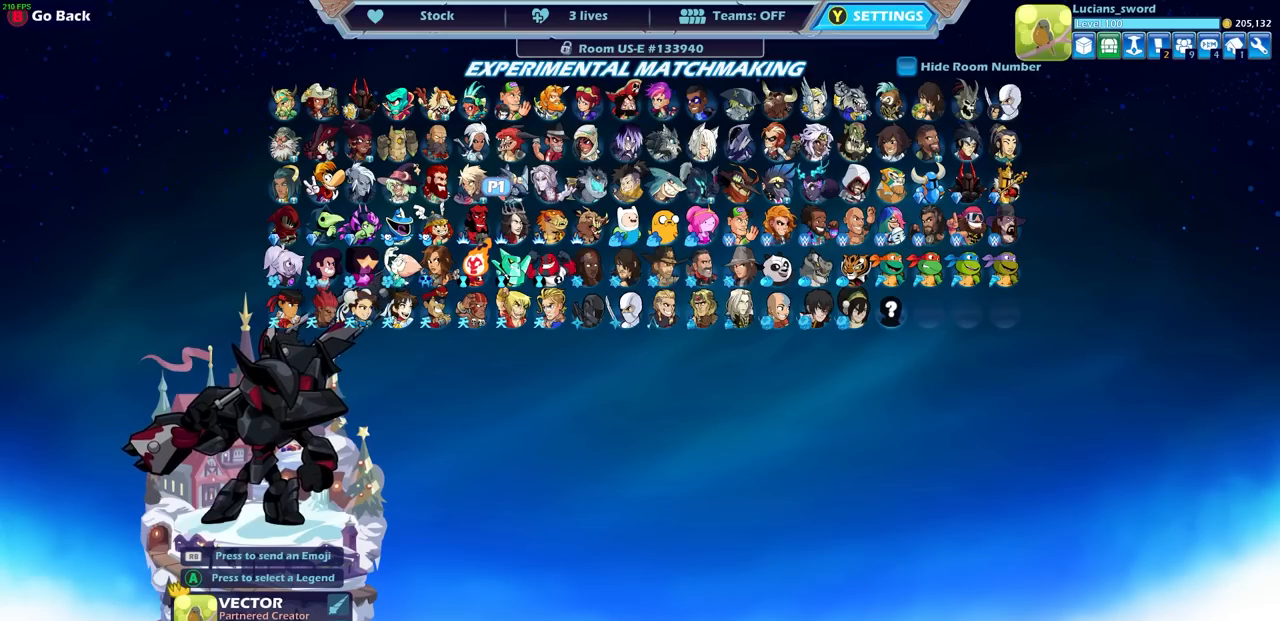
{"buttons": [], "left_stick": "center", "right_stick": "center", "events": []}
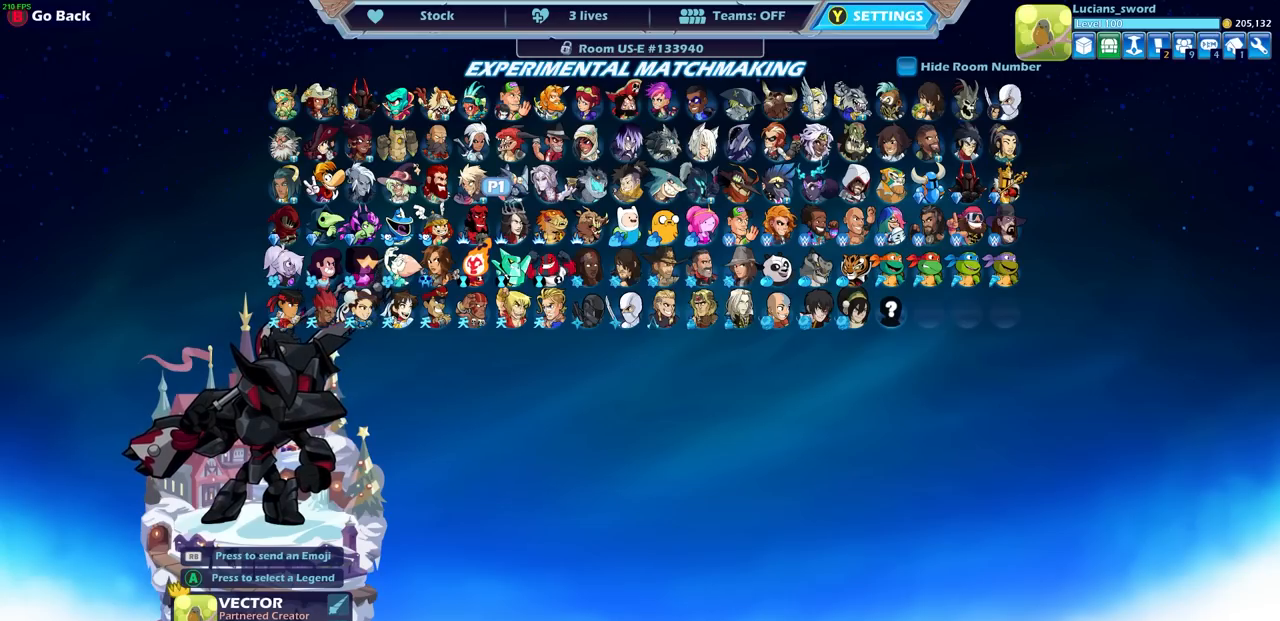
{"buttons": [], "left_stick": "center", "right_stick": "center", "events": []}
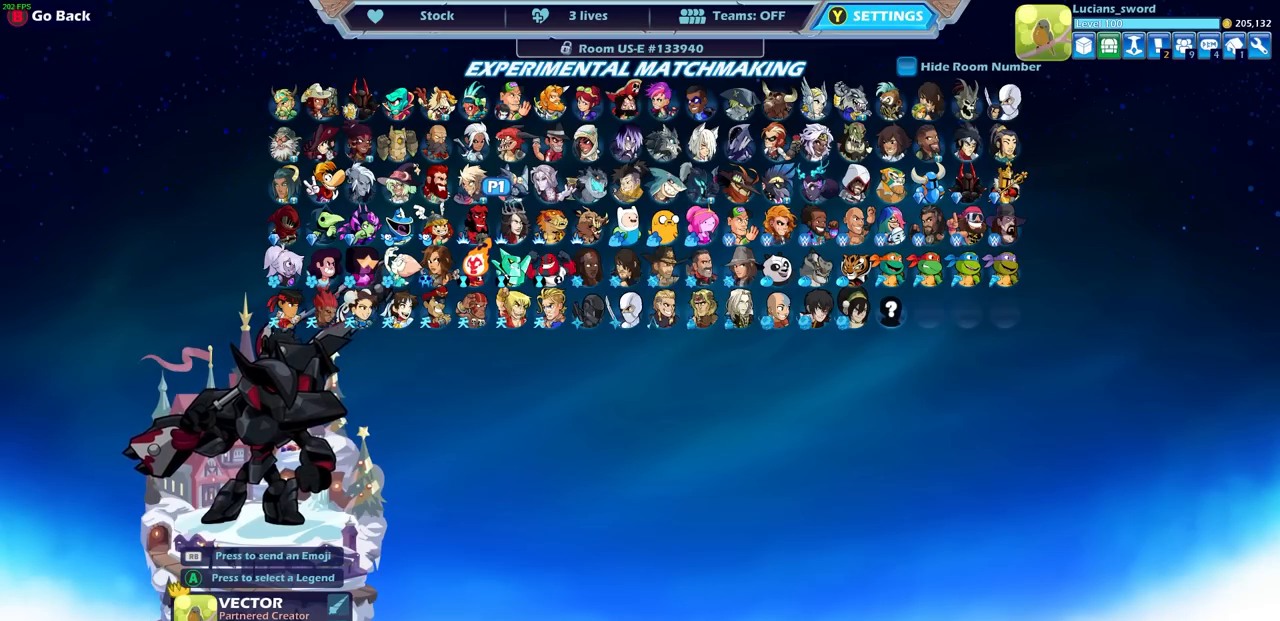
{"buttons": [], "left_stick": "center", "right_stick": "center", "events": []}
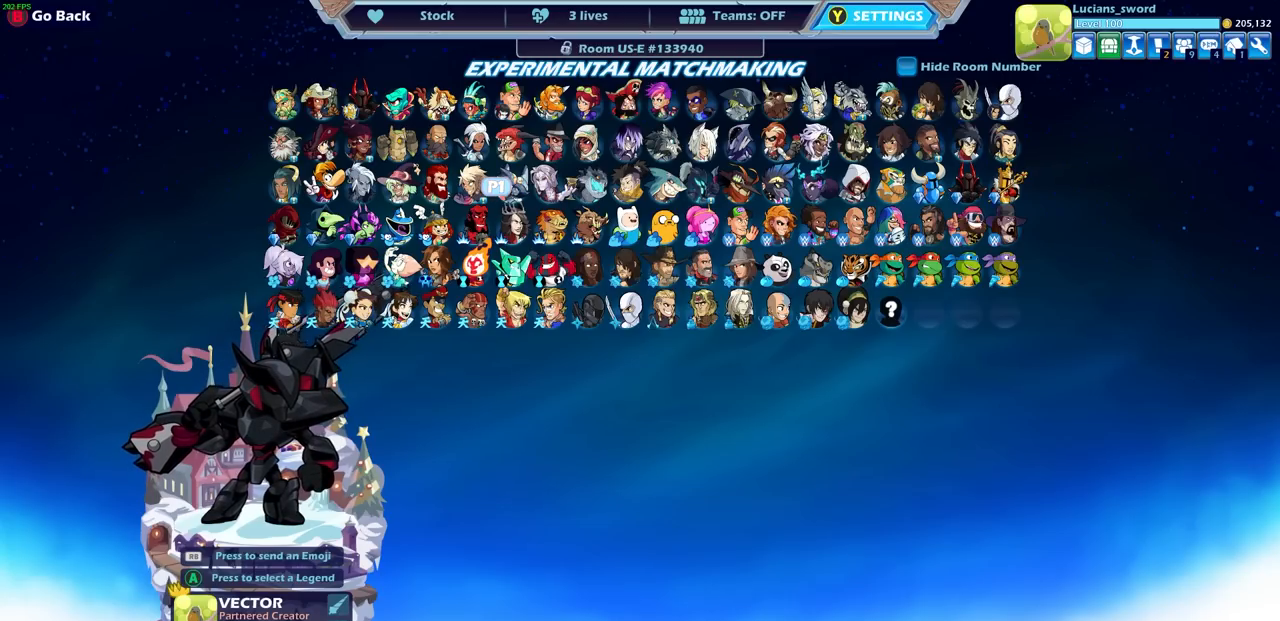
{"buttons": [], "left_stick": "center", "right_stick": "center", "events": []}
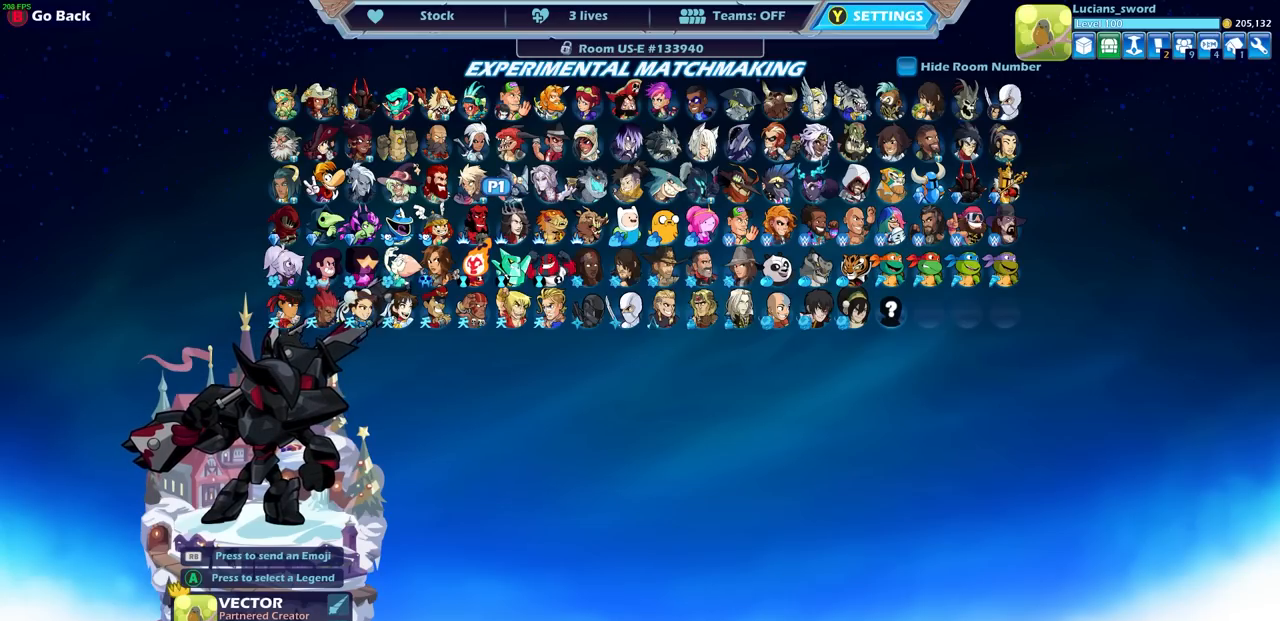
{"buttons": [], "left_stick": "center", "right_stick": "center", "events": []}
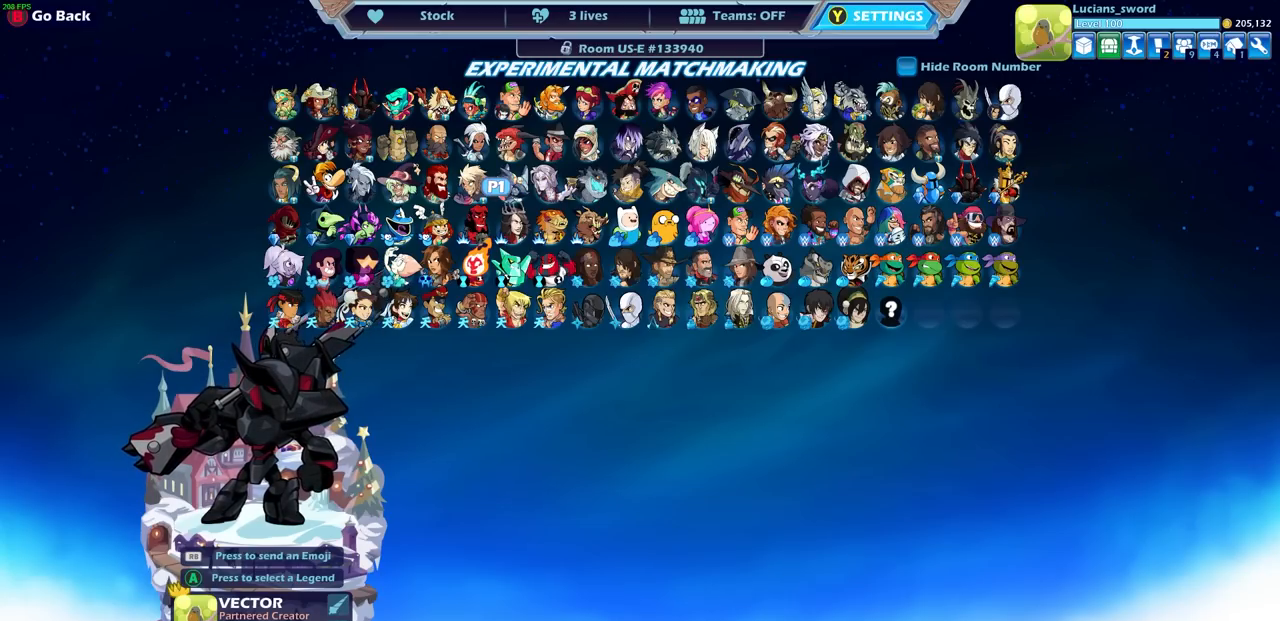
{"buttons": [], "left_stick": "center", "right_stick": "center", "events": []}
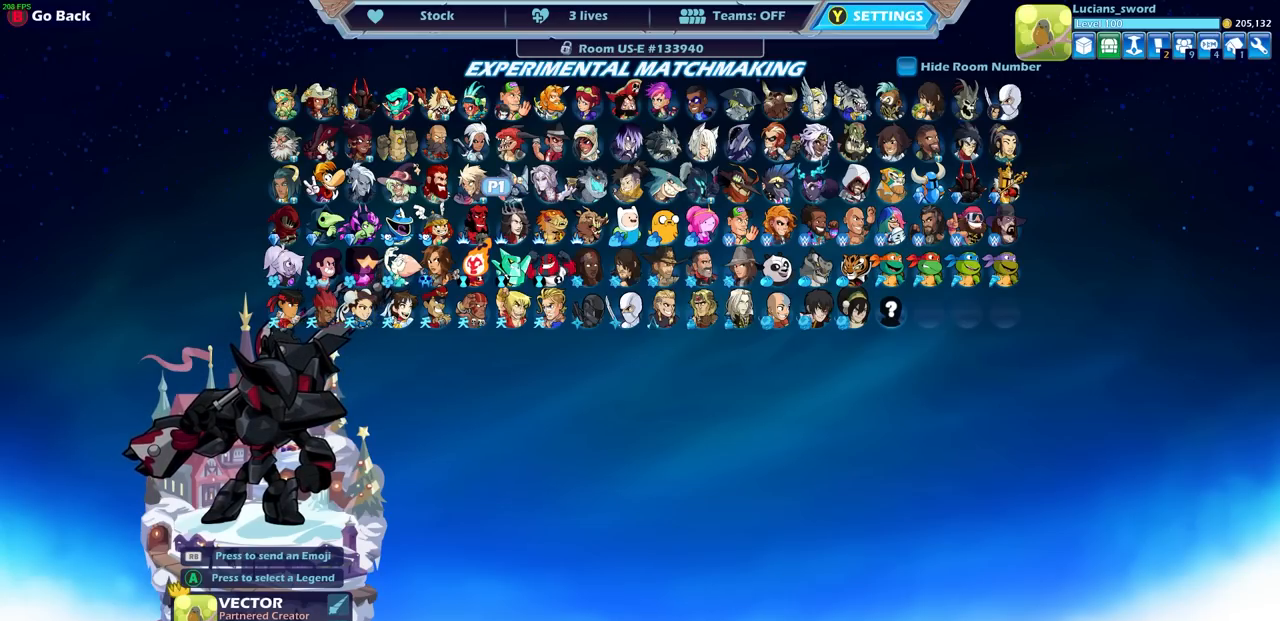
{"buttons": [], "left_stick": "center", "right_stick": "center", "events": []}
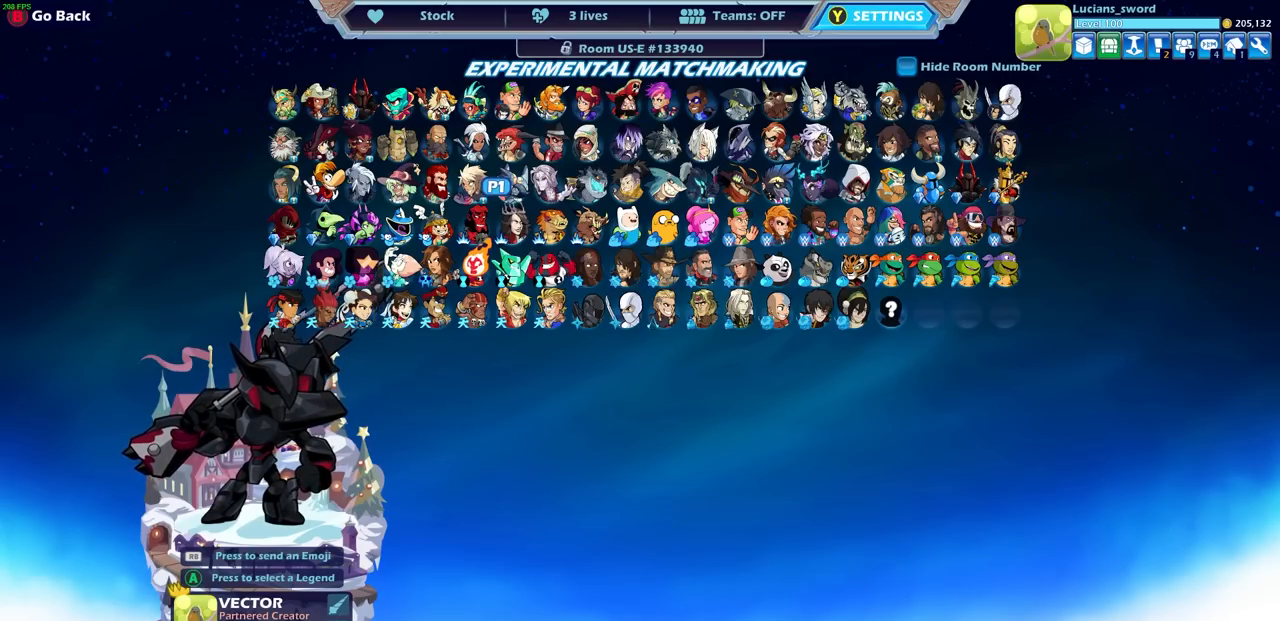
{"buttons": [], "left_stick": "center", "right_stick": "center", "events": []}
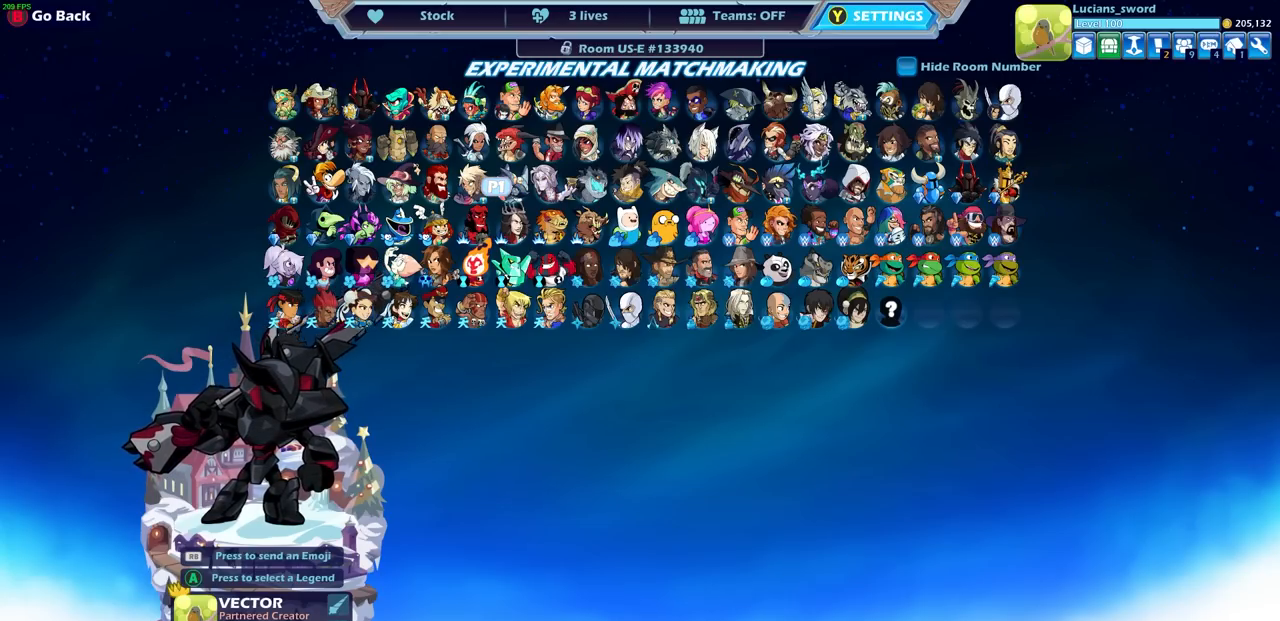
{"buttons": [], "left_stick": "center", "right_stick": "center", "events": [[383, "CROSS", "down"], [433, "CROSS", "up"]]}